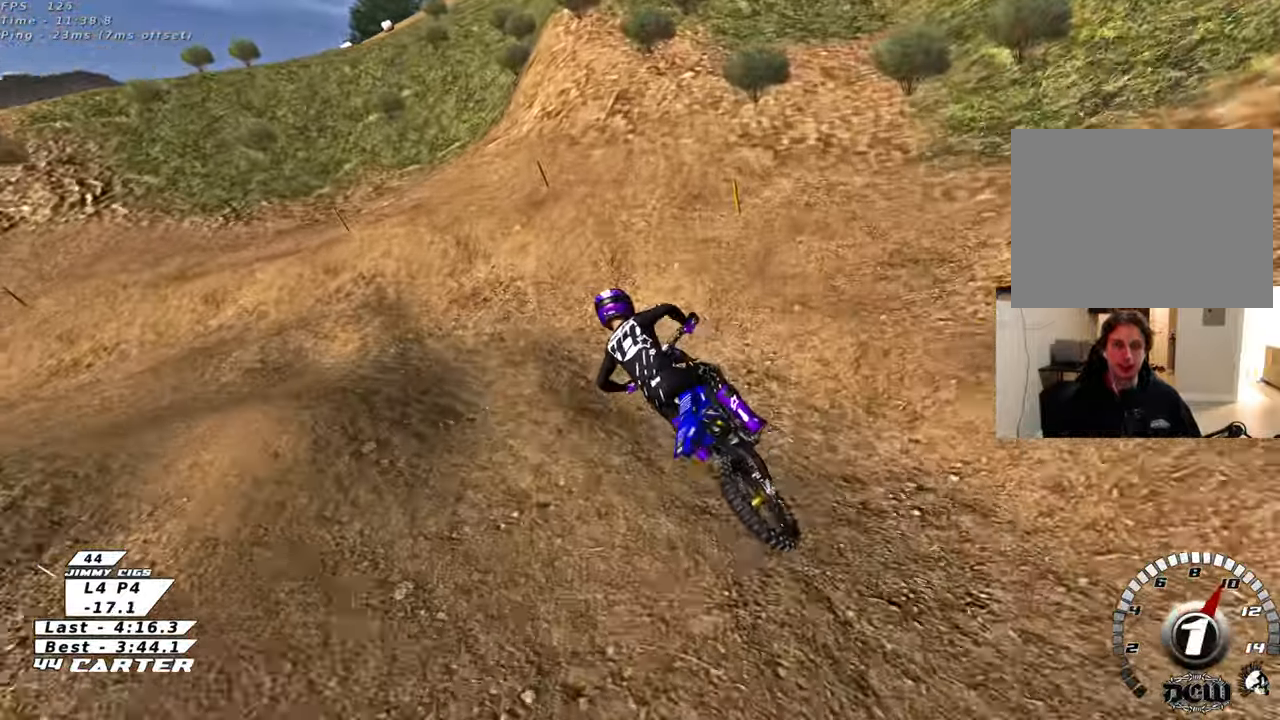
Gameplay with a controller (Xbox layout); each line is a JSON object with the inputs held at the frame after it. "events" lists button and stick changes between this image and that frame as [ms after this image, input, new state], when the widget could be followed in between.
{"buttons": ["R2"], "left_stick": "left", "right_stick": "center", "events": [[83, "X", "up"], [133, "R2", "up"], [200, "X", "down"], [250, "L2", "up"], [300, "X", "up"], [350, "R2", "down"]]}
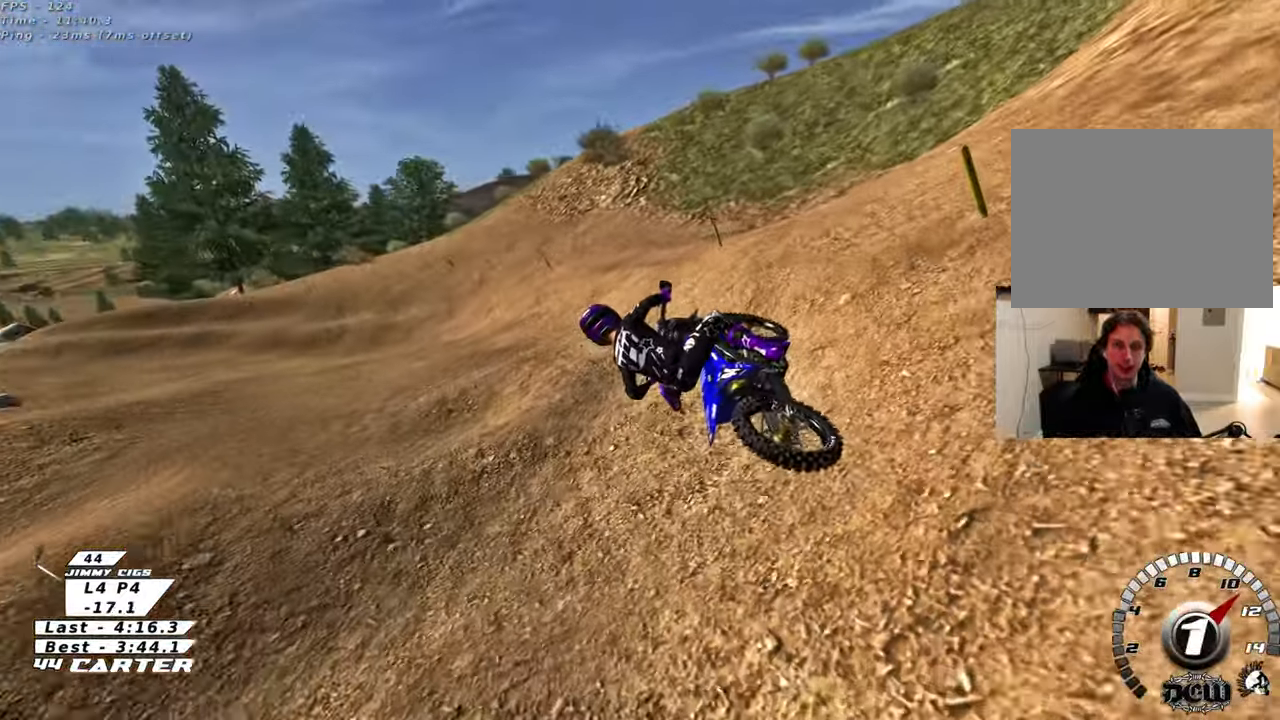
{"buttons": ["R2"], "left_stick": "center", "right_stick": "center", "events": [[117, "left_stick", "center"]]}
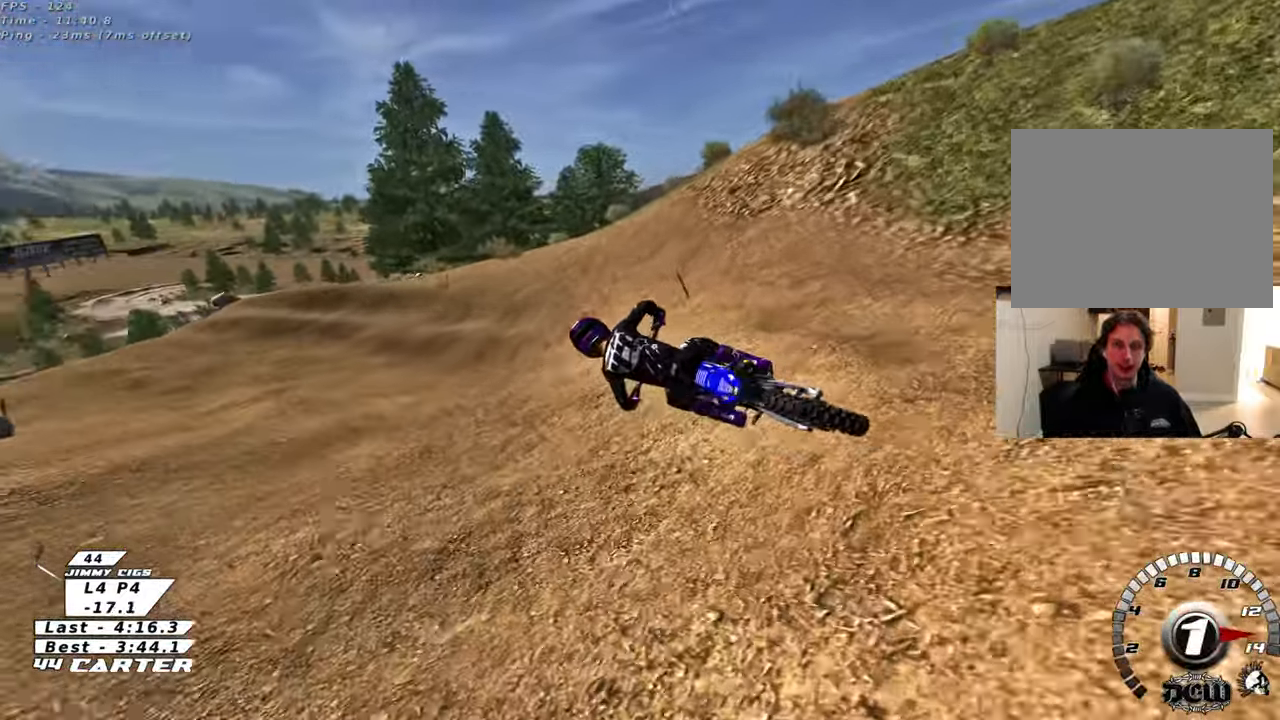
{"buttons": ["R2"], "left_stick": "center", "right_stick": "center", "events": [[17, "left_stick", "left"], [33, "A", "down"], [150, "R2", "up"], [167, "A", "up"], [300, "left_stick", "center"], [317, "R2", "down"]]}
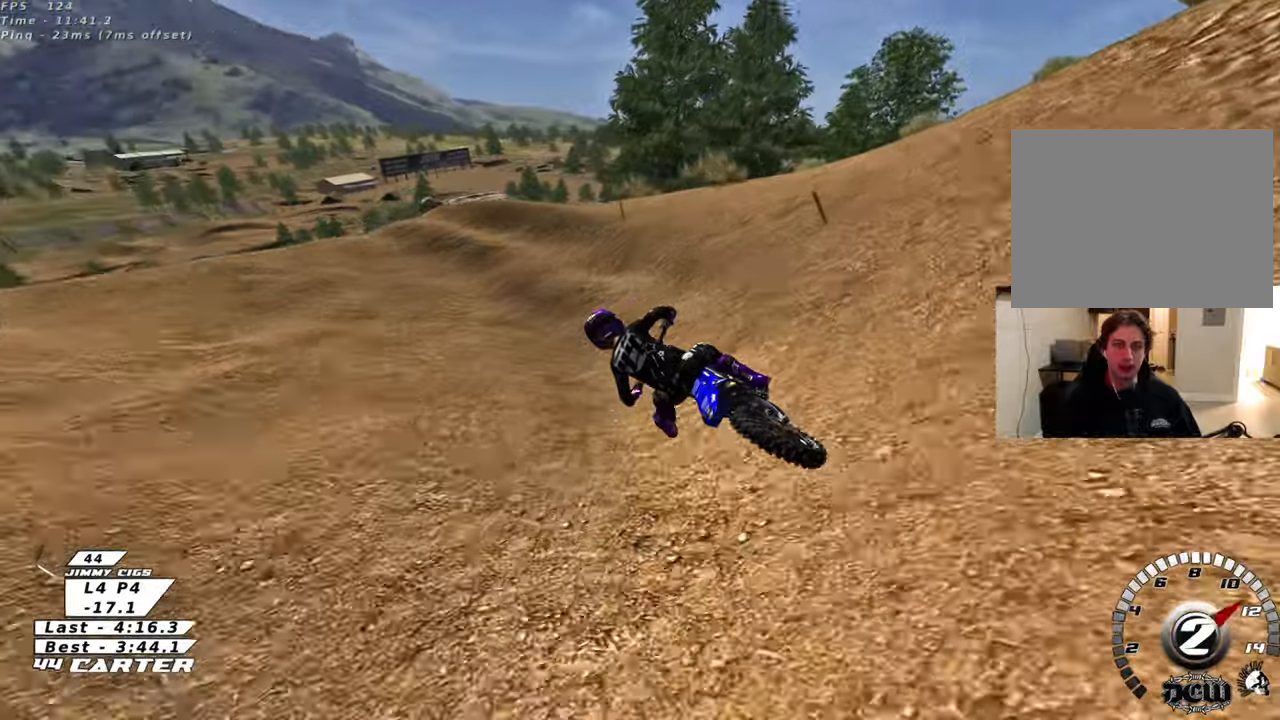
{"buttons": ["A", "R2"], "left_stick": "center", "right_stick": "center", "events": [[183, "A", "down"], [333, "A", "up"], [383, "left_stick", "right"], [450, "A", "down"], [450, "left_stick", "center"]]}
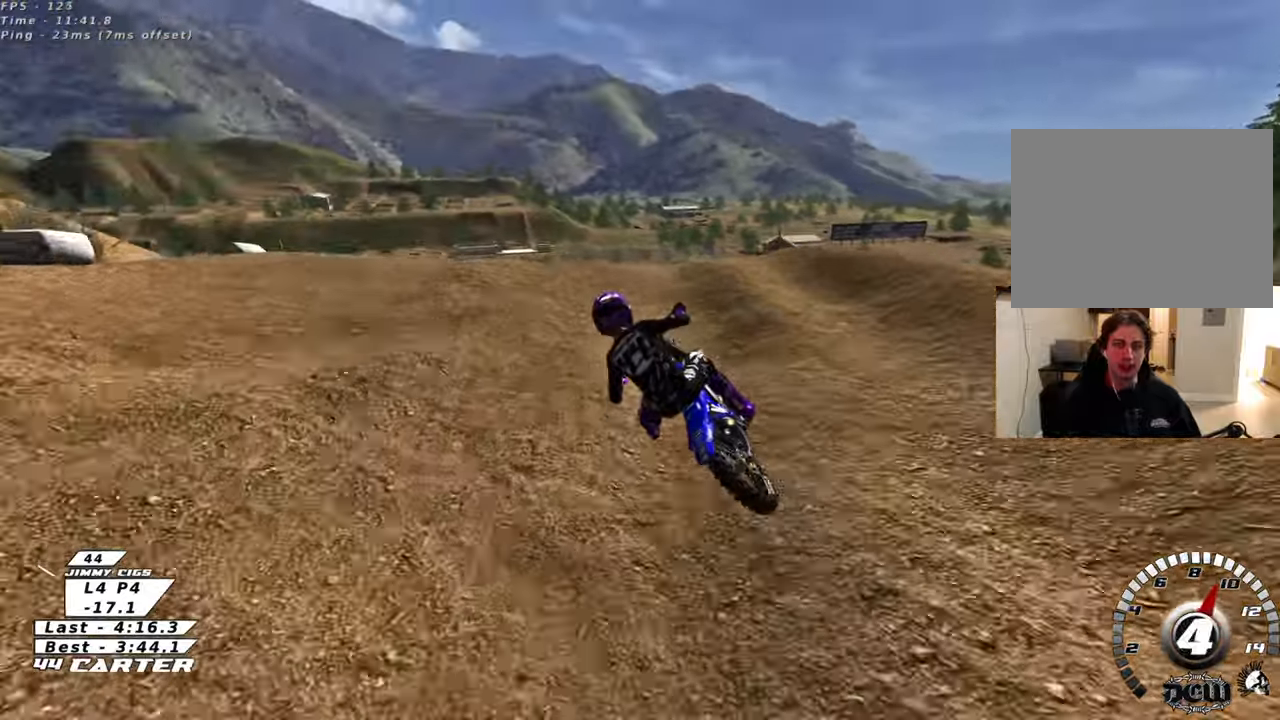
{"buttons": ["R2"], "left_stick": "down-left", "right_stick": "center", "events": [[83, "A", "up"], [183, "R2", "up"], [283, "left_stick", "down"], [417, "R2", "down"], [483, "left_stick", "down-left"]]}
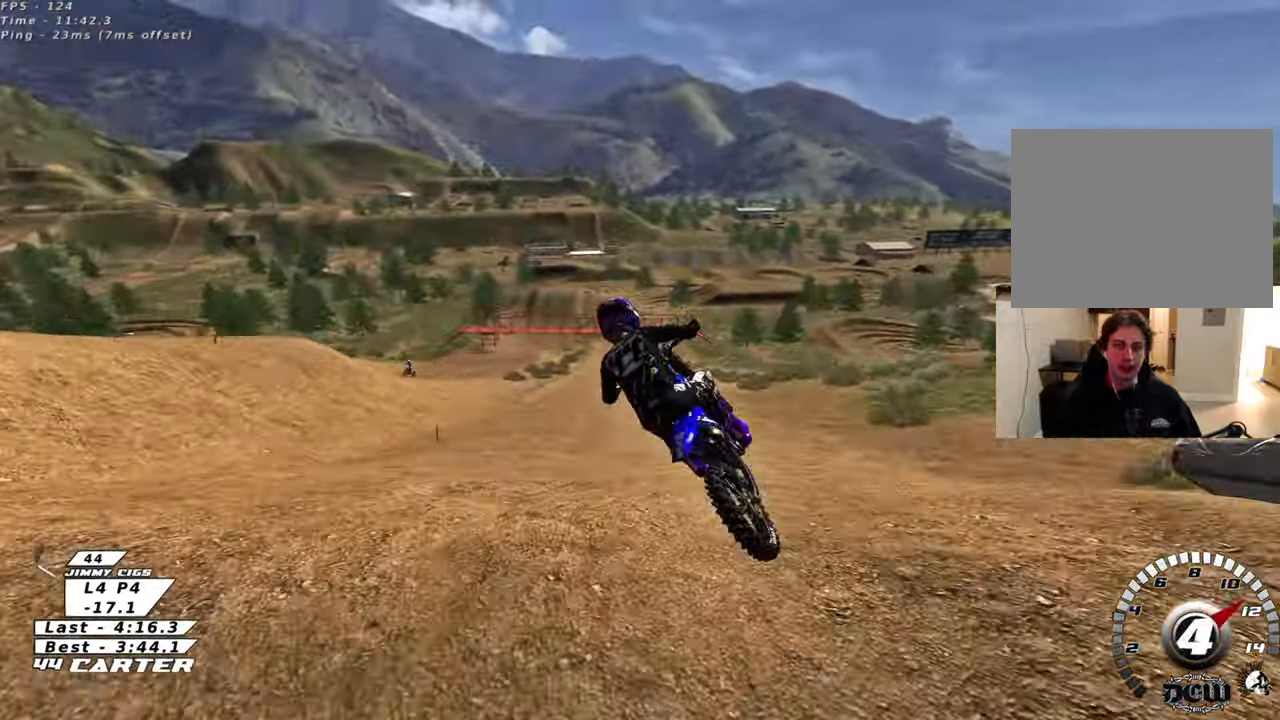
{"buttons": ["A", "R2"], "left_stick": "down-left", "right_stick": "center", "events": [[133, "A", "down"], [300, "A", "up"], [383, "A", "down"]]}
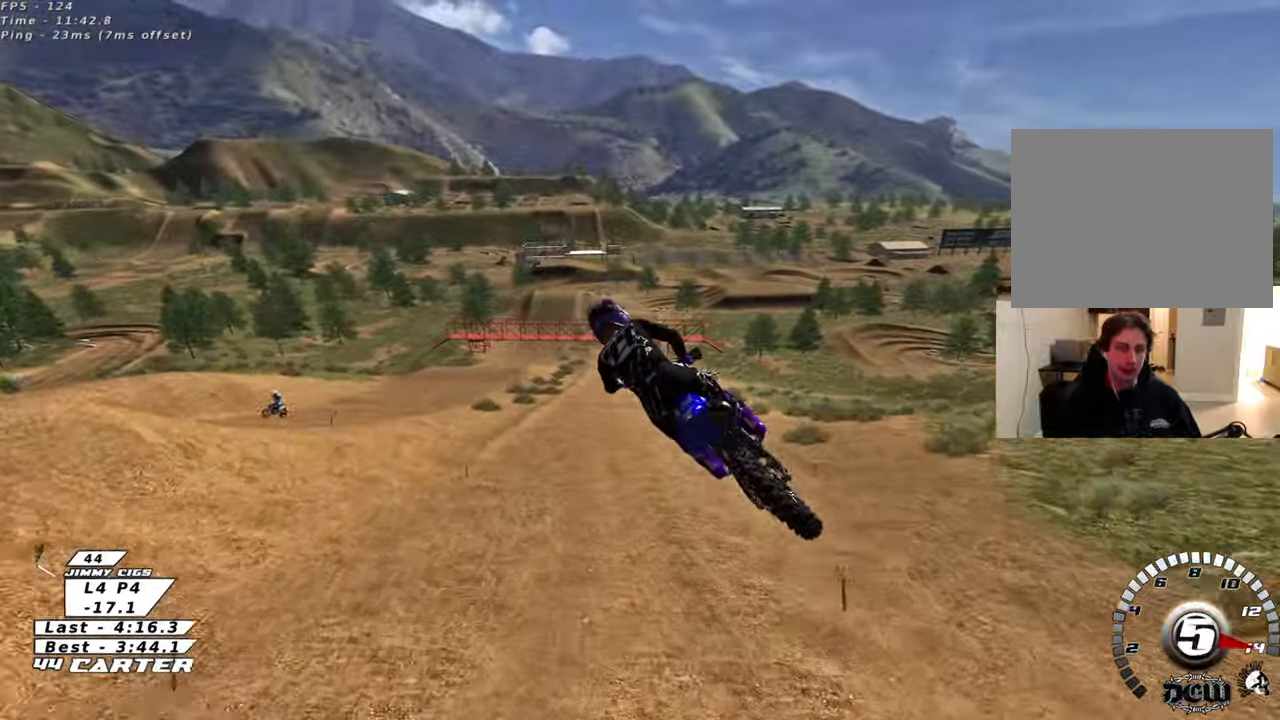
{"buttons": ["R2"], "left_stick": "up-right", "right_stick": "center", "events": [[33, "A", "up"], [100, "A", "down"], [250, "A", "up"], [317, "A", "down"], [450, "A", "up"], [450, "left_stick", "up-right"]]}
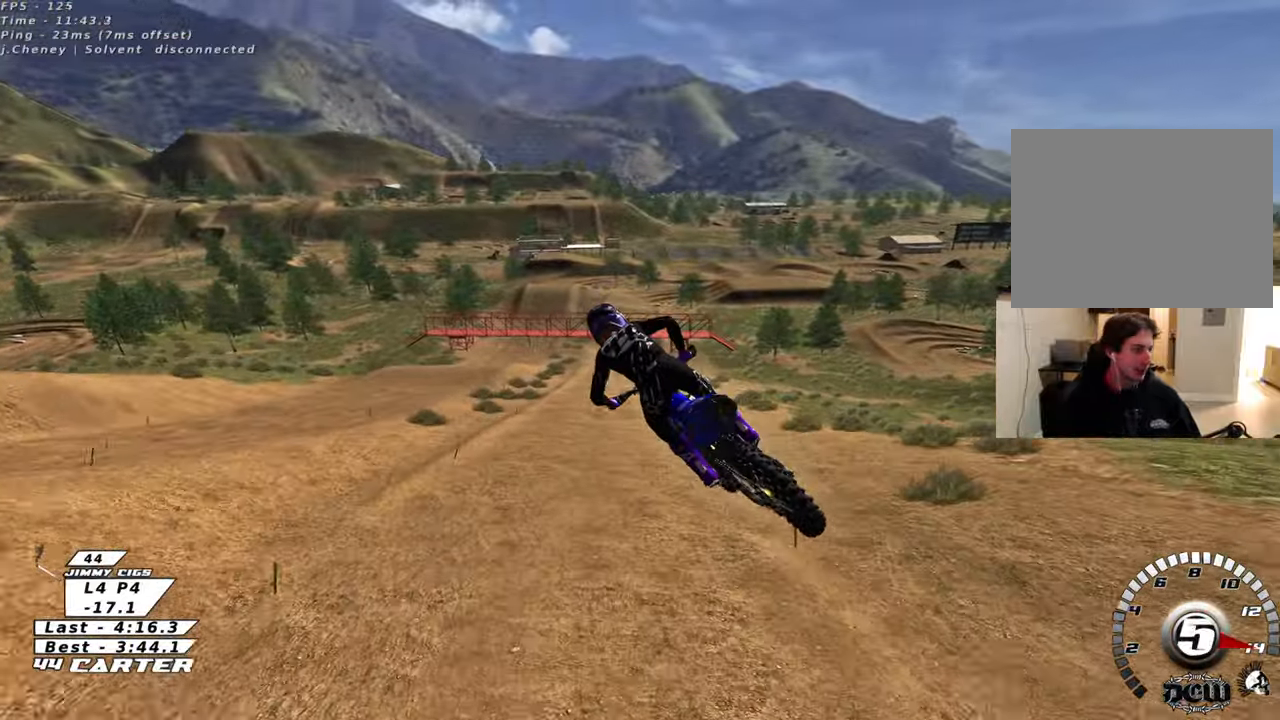
{"buttons": ["X", "R2"], "left_stick": "up", "right_stick": "center", "events": [[17, "A", "down"], [167, "A", "up"], [233, "left_stick", "up"], [417, "X", "down"]]}
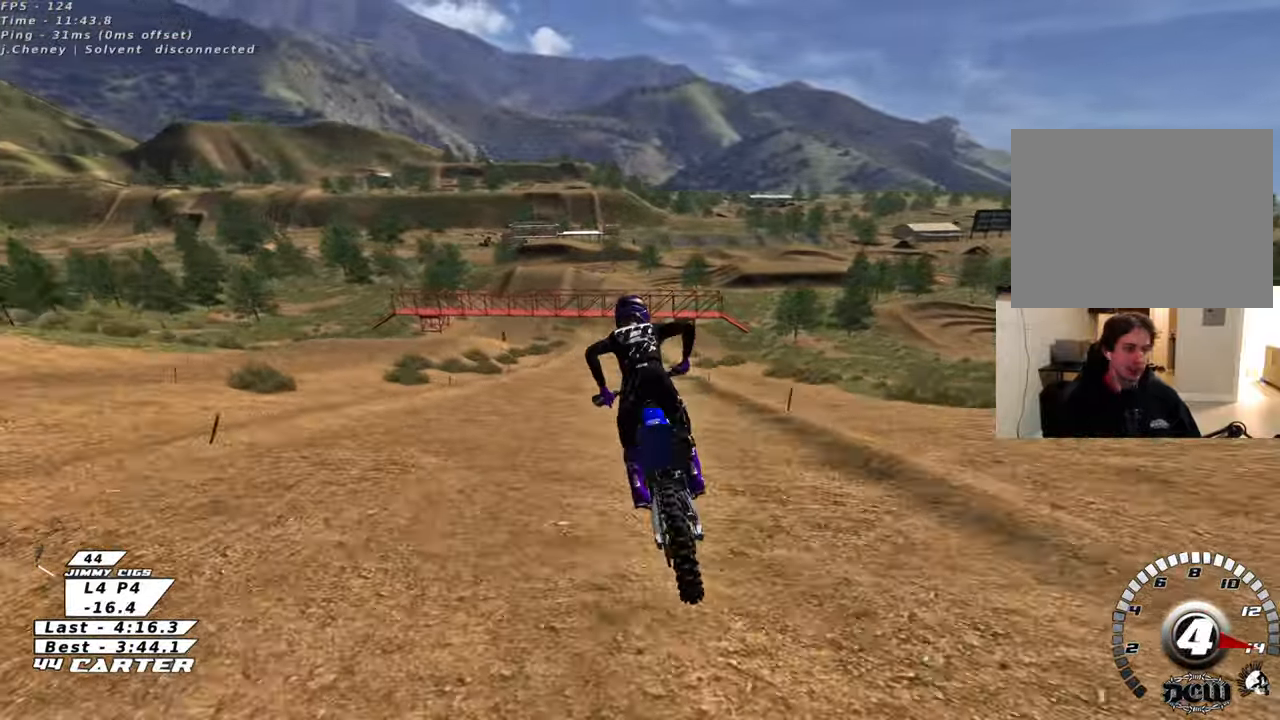
{"buttons": ["R2"], "left_stick": "center", "right_stick": "center", "events": [[17, "X", "up"], [117, "left_stick", "center"]]}
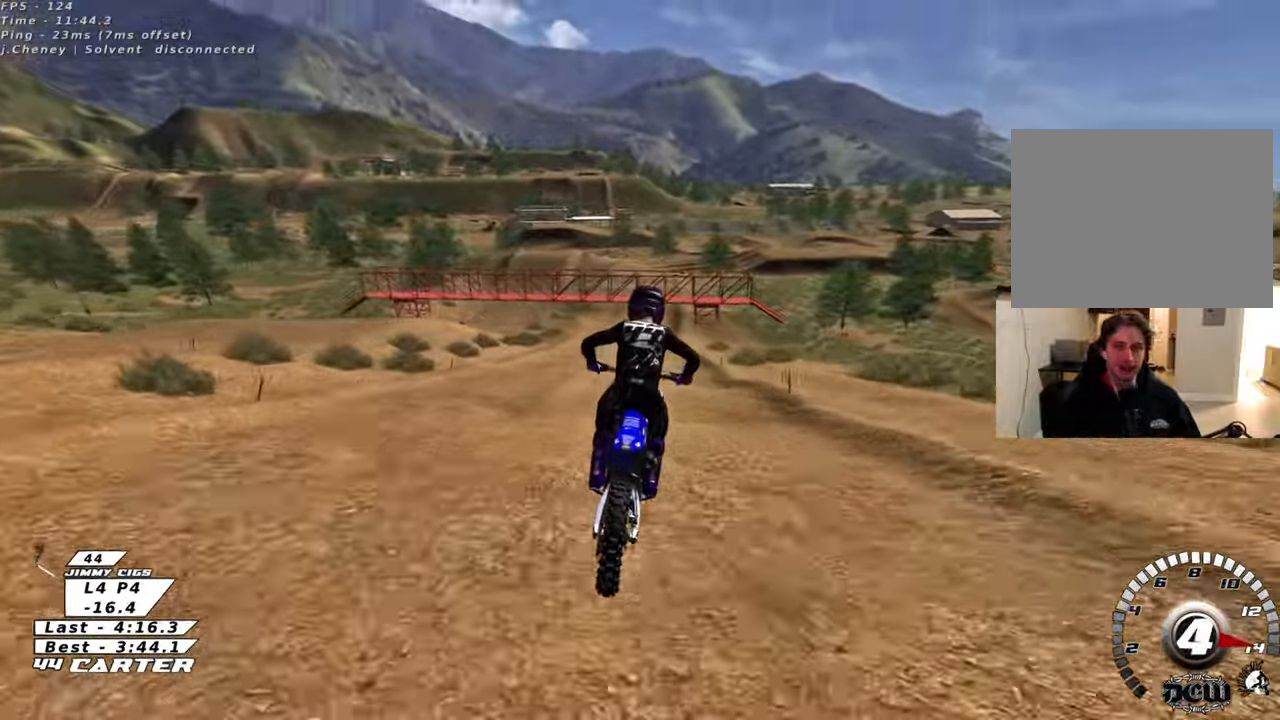
{"buttons": ["R2"], "left_stick": "up", "right_stick": "center", "events": [[17, "left_stick", "up"], [283, "A", "down"], [333, "left_stick", "down"], [433, "A", "up"], [500, "left_stick", "up"]]}
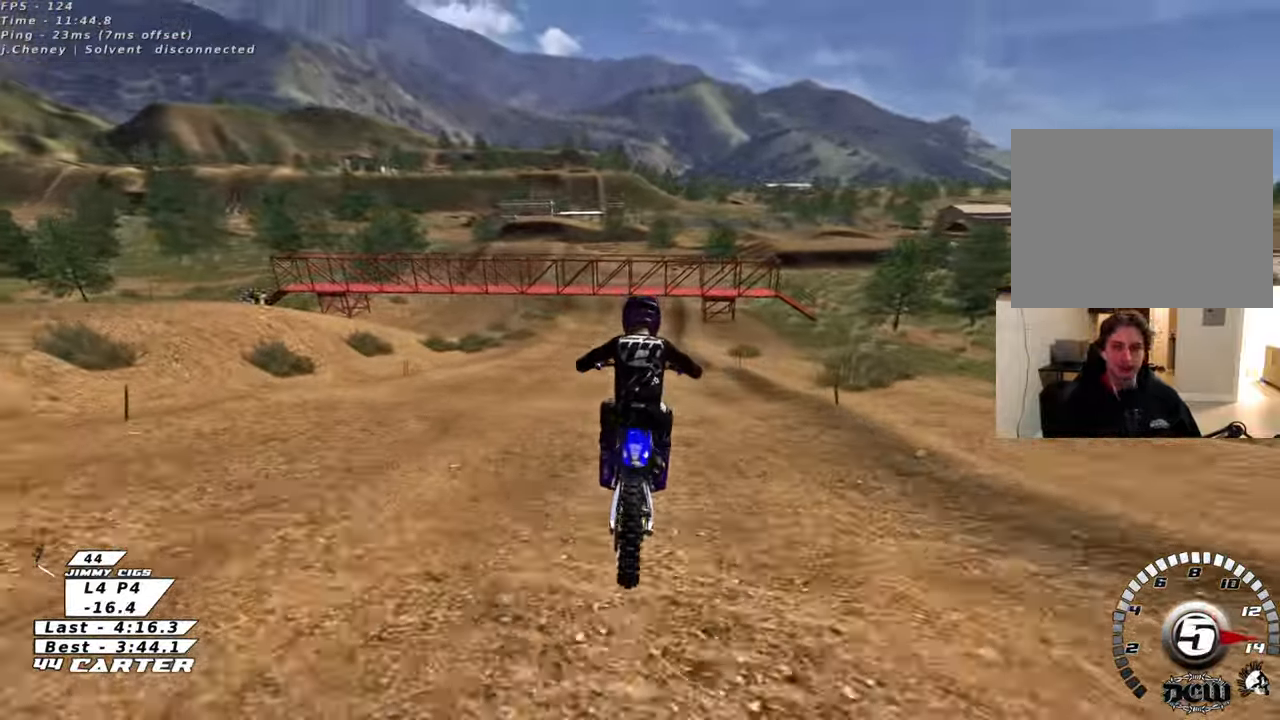
{"buttons": ["X"], "left_stick": "down", "right_stick": "center", "events": [[167, "left_stick", "center"], [367, "R2", "up"], [467, "X", "down"], [467, "left_stick", "down"]]}
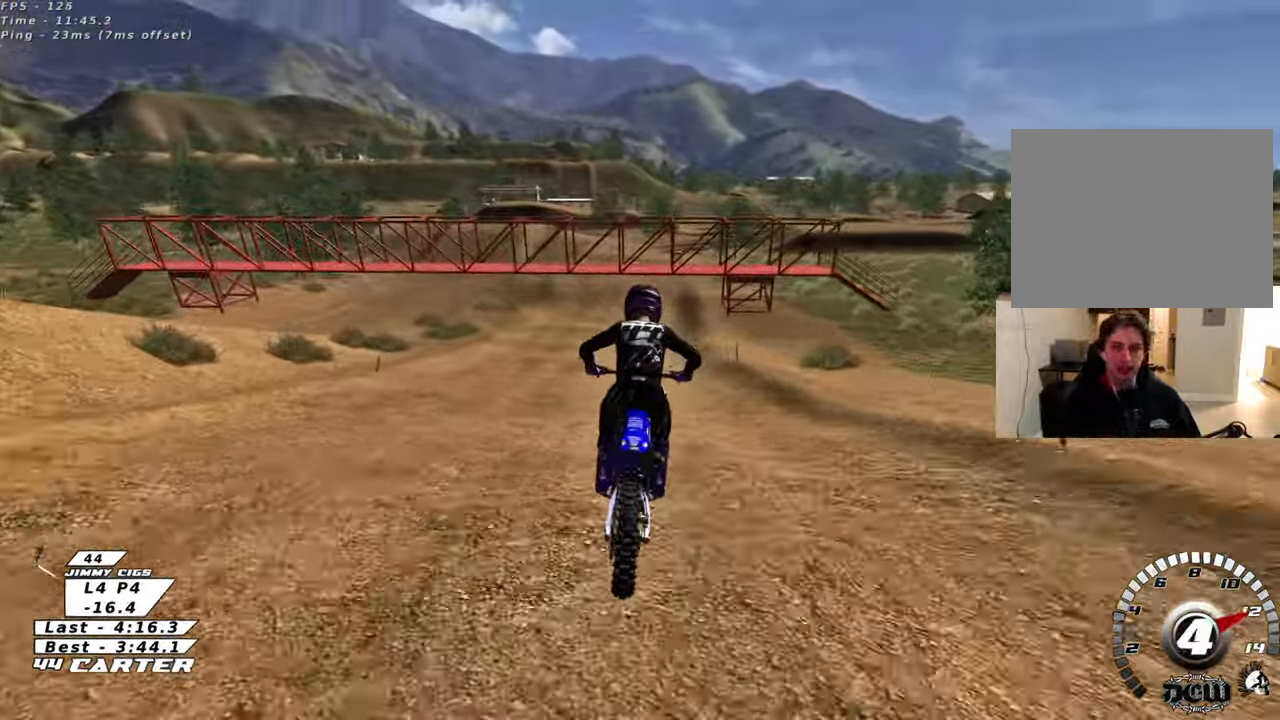
{"buttons": ["R2"], "left_stick": "down", "right_stick": "center", "events": [[100, "X", "up"], [183, "X", "down"], [283, "L2", "down"], [300, "X", "up"], [350, "L2", "up"], [417, "R2", "down"]]}
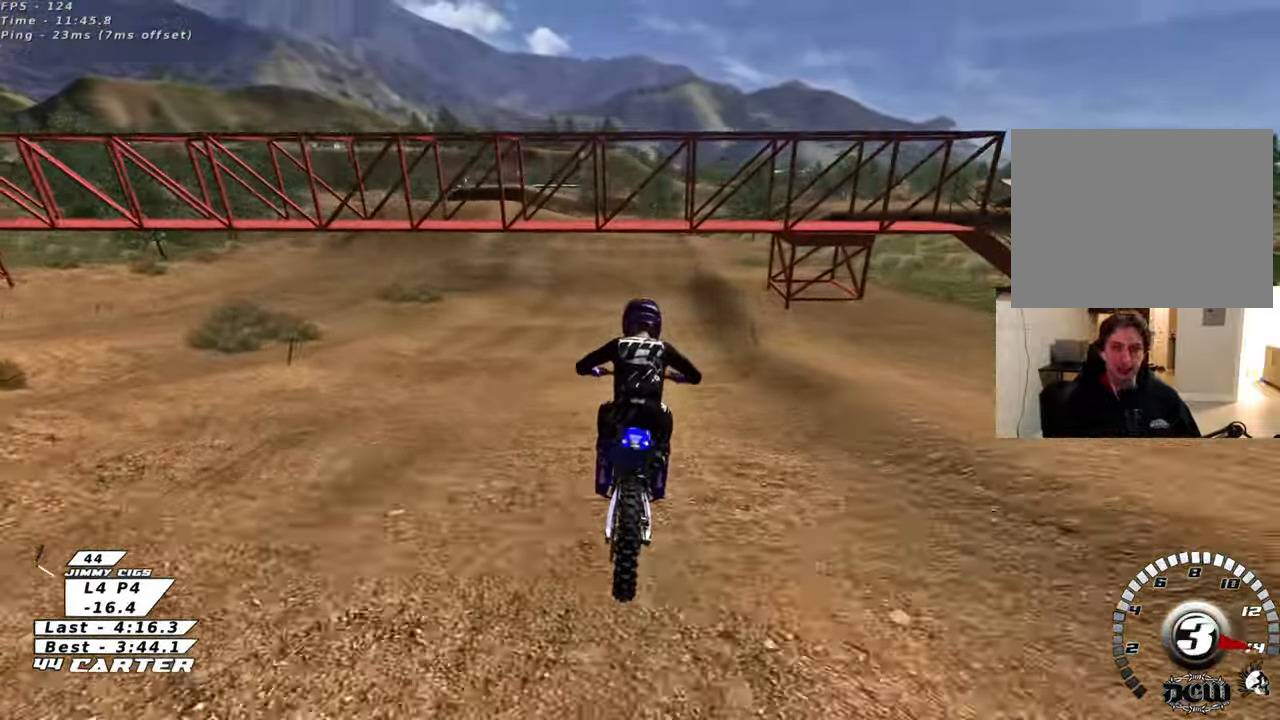
{"buttons": [], "left_stick": "down", "right_stick": "center", "events": [[83, "R2", "up"], [150, "X", "down"], [250, "X", "up"]]}
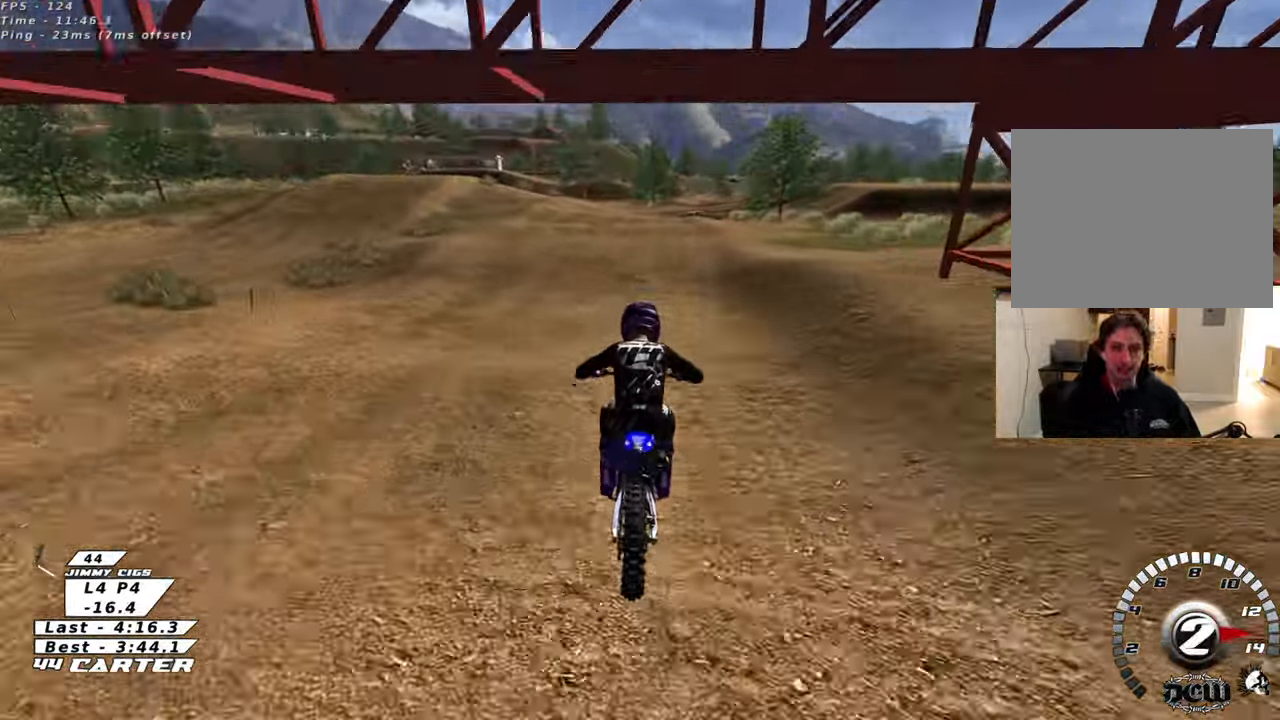
{"buttons": ["L2"], "left_stick": "center", "right_stick": "center", "events": [[67, "left_stick", "center"], [250, "R2", "down"], [317, "A", "down"], [417, "A", "up"], [417, "R2", "up"], [483, "L2", "down"]]}
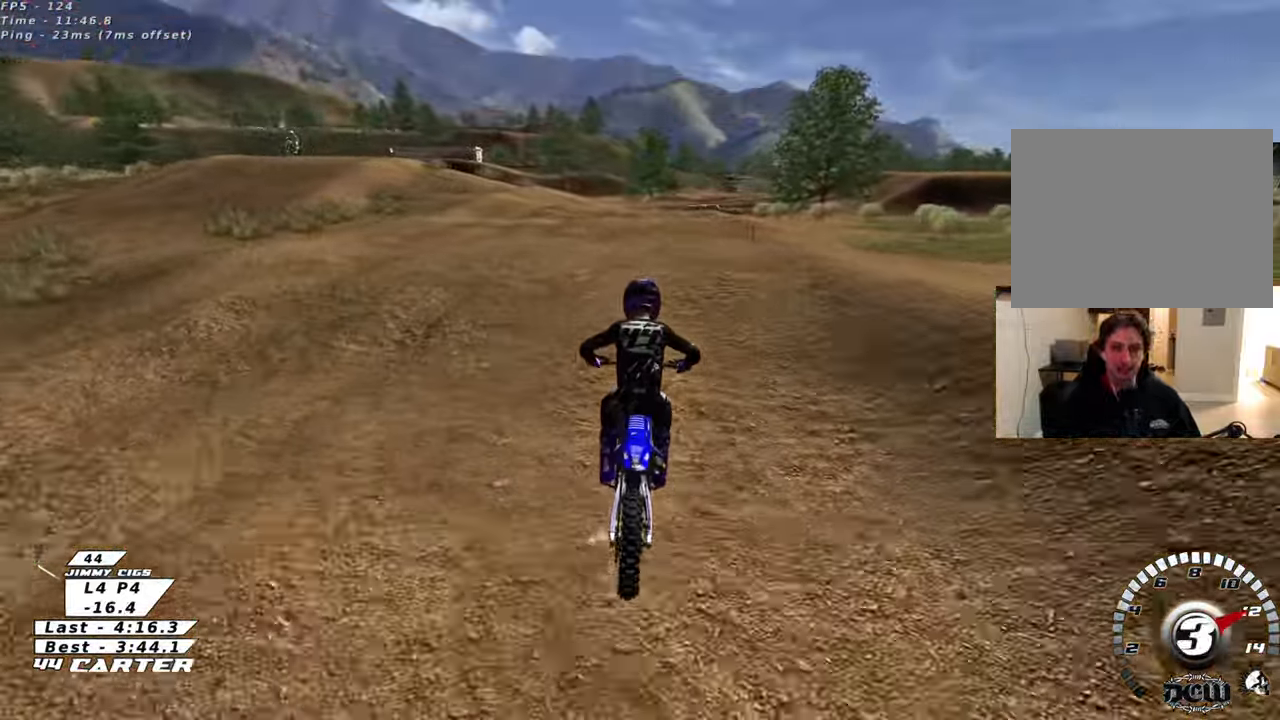
{"buttons": ["R2"], "left_stick": "center", "right_stick": "center", "events": [[50, "L2", "up"], [133, "left_stick", "down"], [233, "R2", "down"], [467, "left_stick", "center"]]}
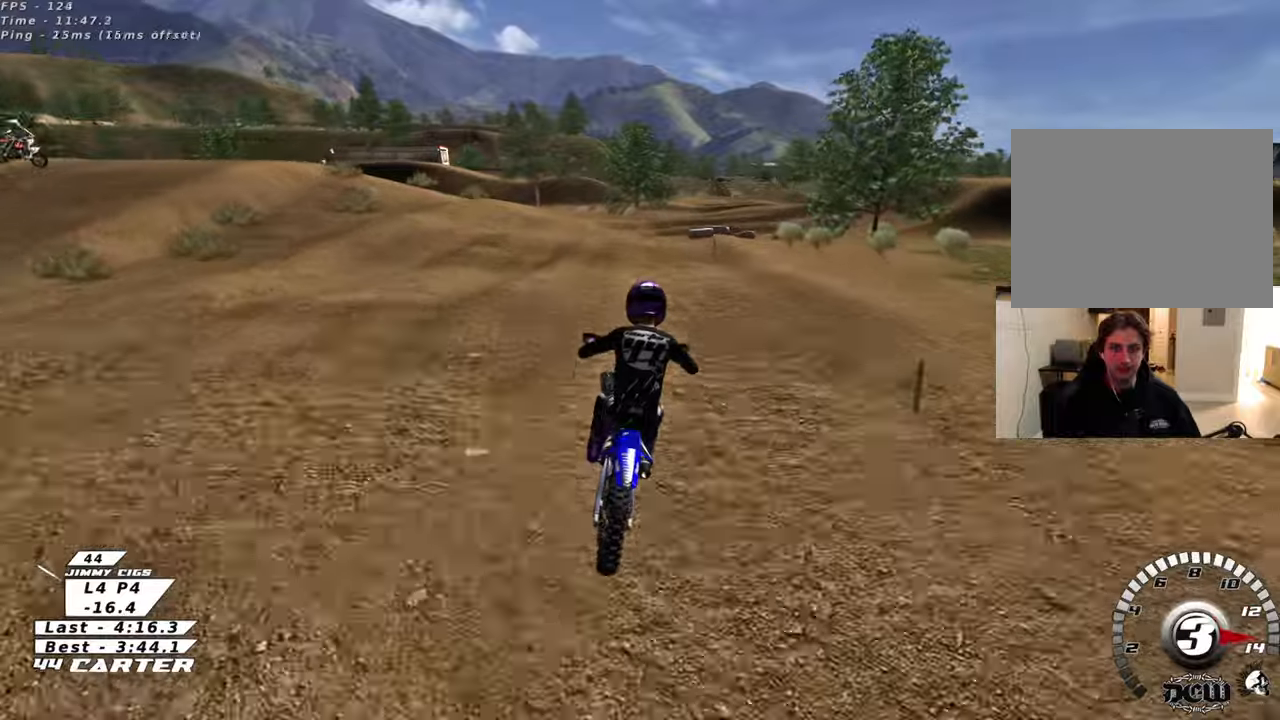
{"buttons": [], "left_stick": "up-right", "right_stick": "center", "events": [[117, "R2", "up"], [117, "left_stick", "down"], [300, "X", "down"], [350, "left_stick", "center"], [400, "X", "up"], [467, "left_stick", "up-right"]]}
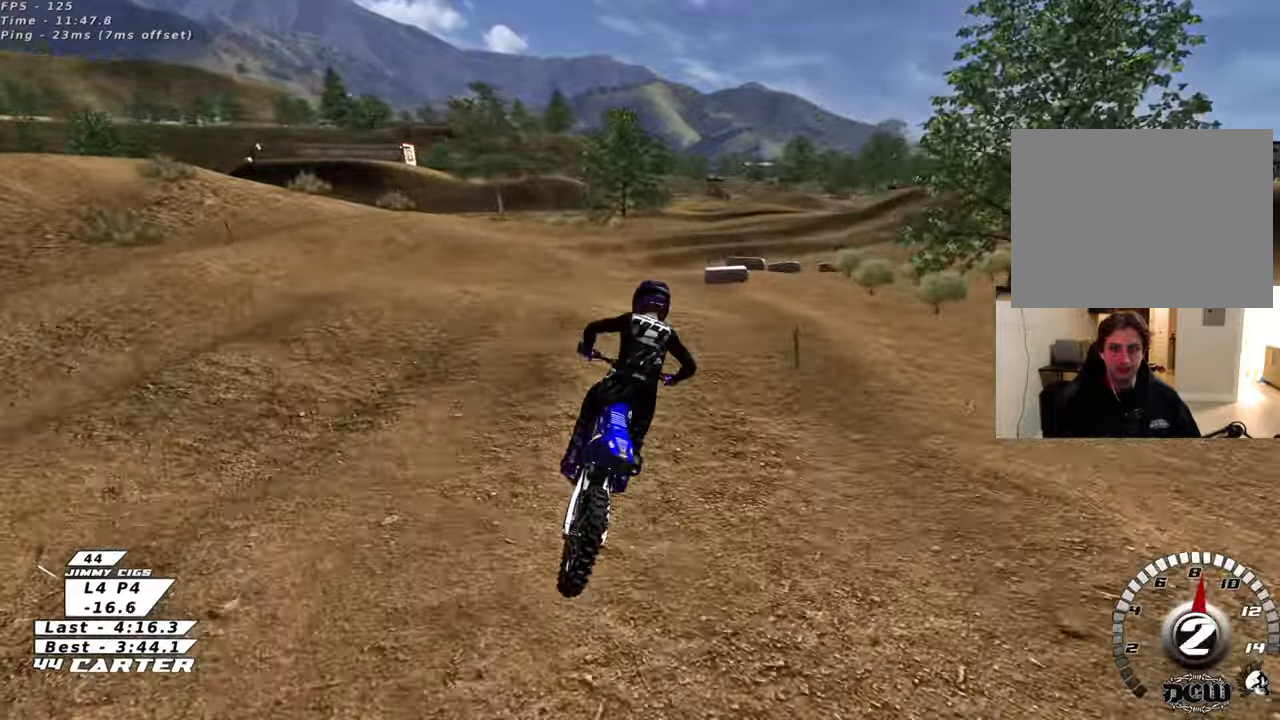
{"buttons": ["R2"], "left_stick": "up", "right_stick": "center", "events": [[50, "left_stick", "center"], [117, "left_stick", "down"], [150, "R2", "down"], [283, "left_stick", "up-right"], [400, "left_stick", "up"]]}
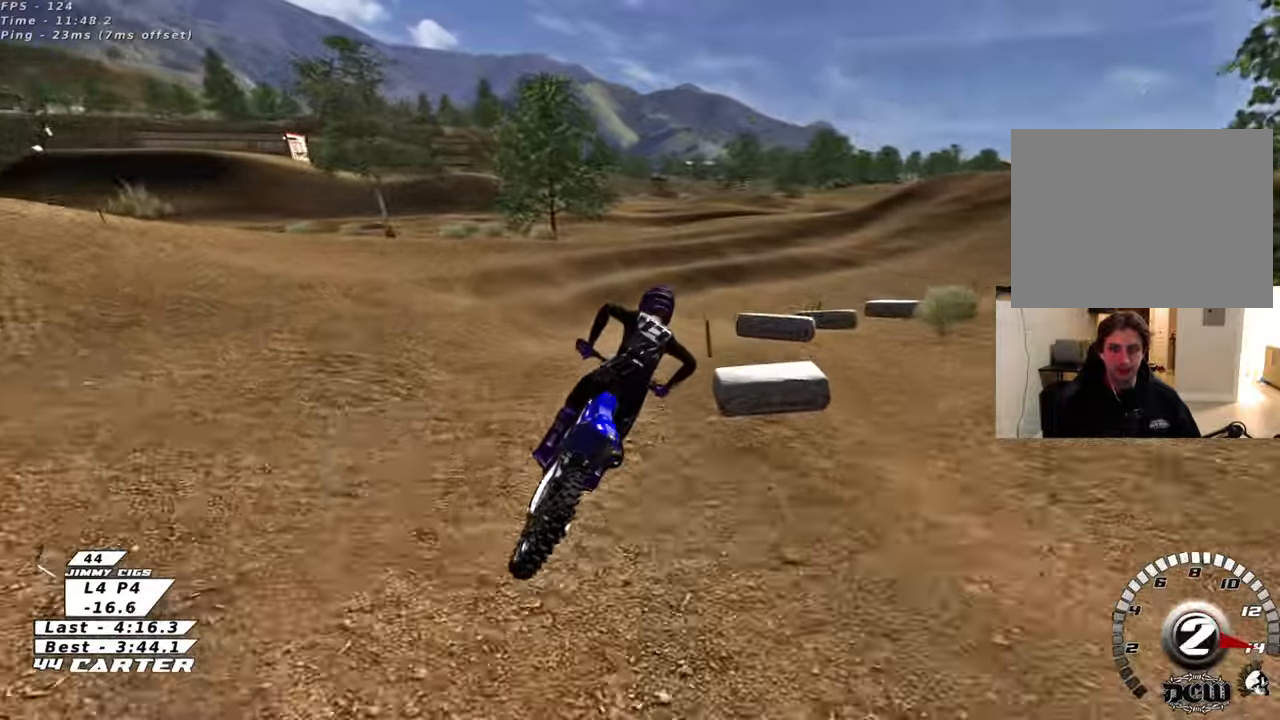
{"buttons": ["R2"], "left_stick": "up-right", "right_stick": "center", "events": [[83, "R2", "up"], [383, "left_stick", "up-right"], [500, "R2", "down"]]}
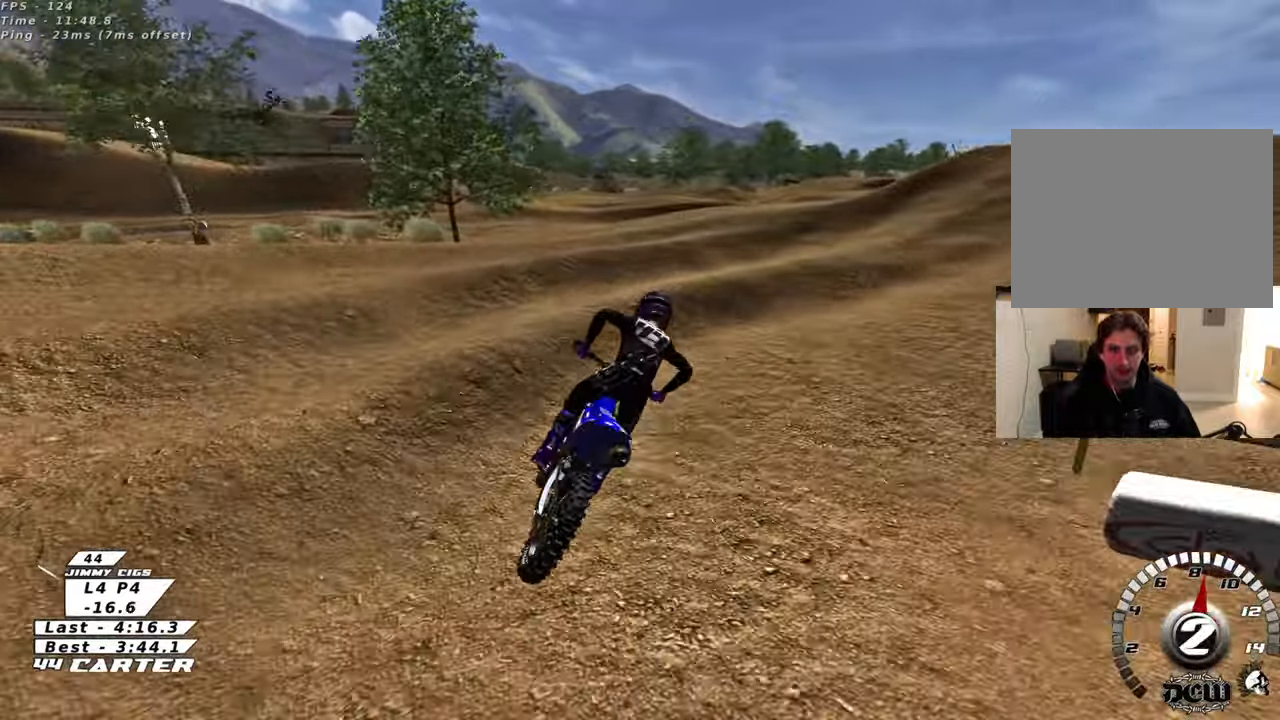
{"buttons": ["A", "R2"], "left_stick": "left", "right_stick": "center", "events": [[233, "left_stick", "up"], [400, "A", "down"], [417, "left_stick", "left"]]}
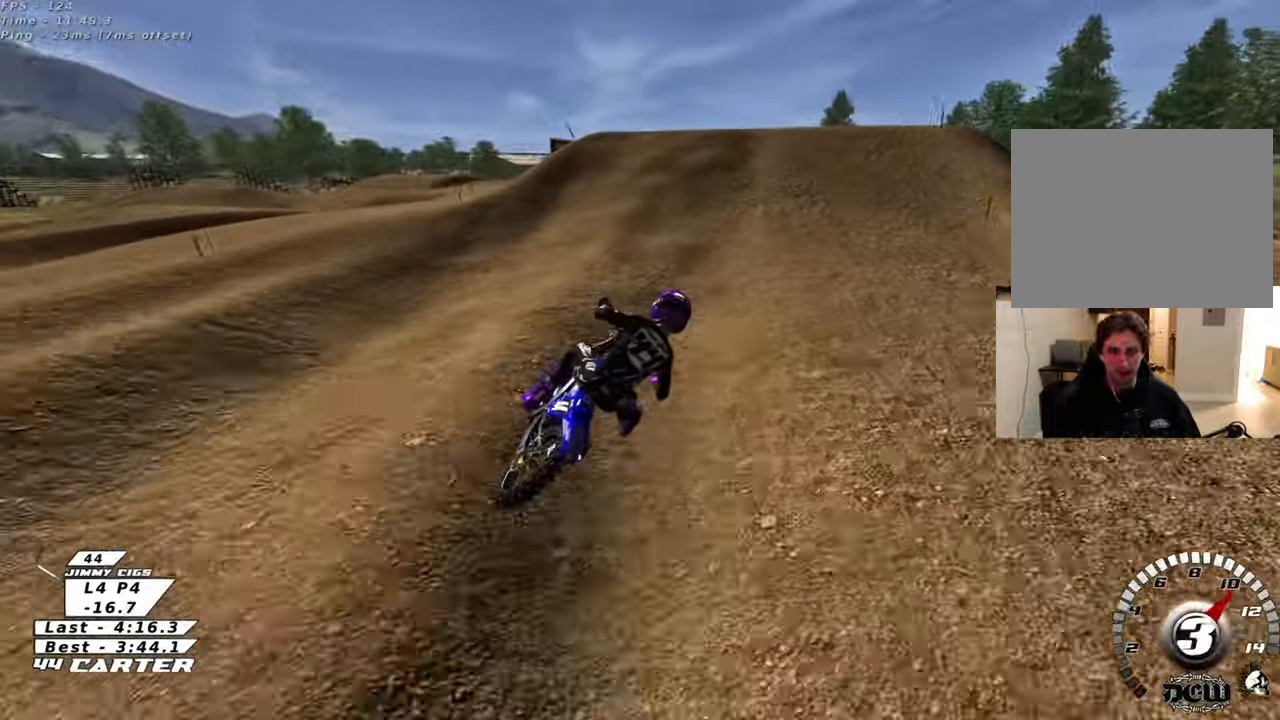
{"buttons": ["R2"], "left_stick": "left", "right_stick": "center", "events": [[50, "left_stick", "center"], [67, "A", "up"], [167, "left_stick", "down-left"], [217, "left_stick", "left"]]}
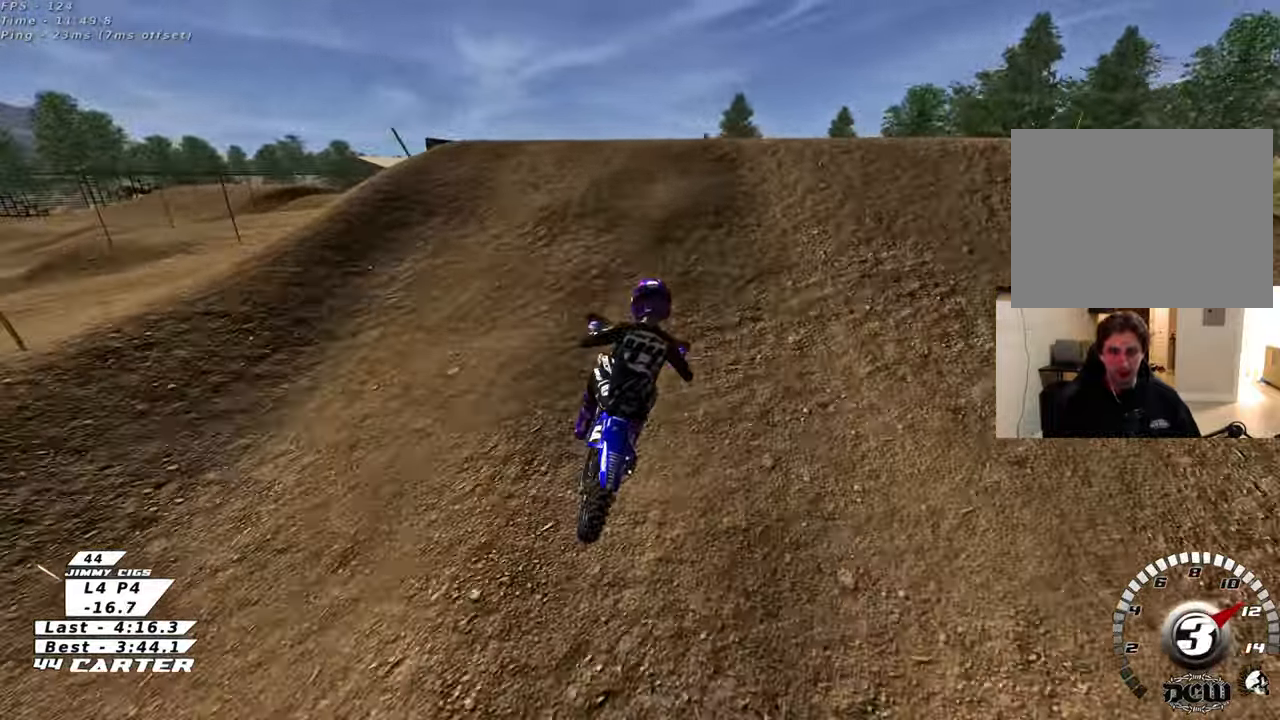
{"buttons": ["R2"], "left_stick": "right", "right_stick": "center", "events": [[17, "A", "down"], [17, "left_stick", "up"], [117, "left_stick", "right"], [133, "A", "up"], [167, "left_stick", "center"], [217, "left_stick", "down-right"], [267, "A", "down"], [283, "left_stick", "center"], [367, "A", "up"], [400, "left_stick", "down-left"], [500, "left_stick", "right"]]}
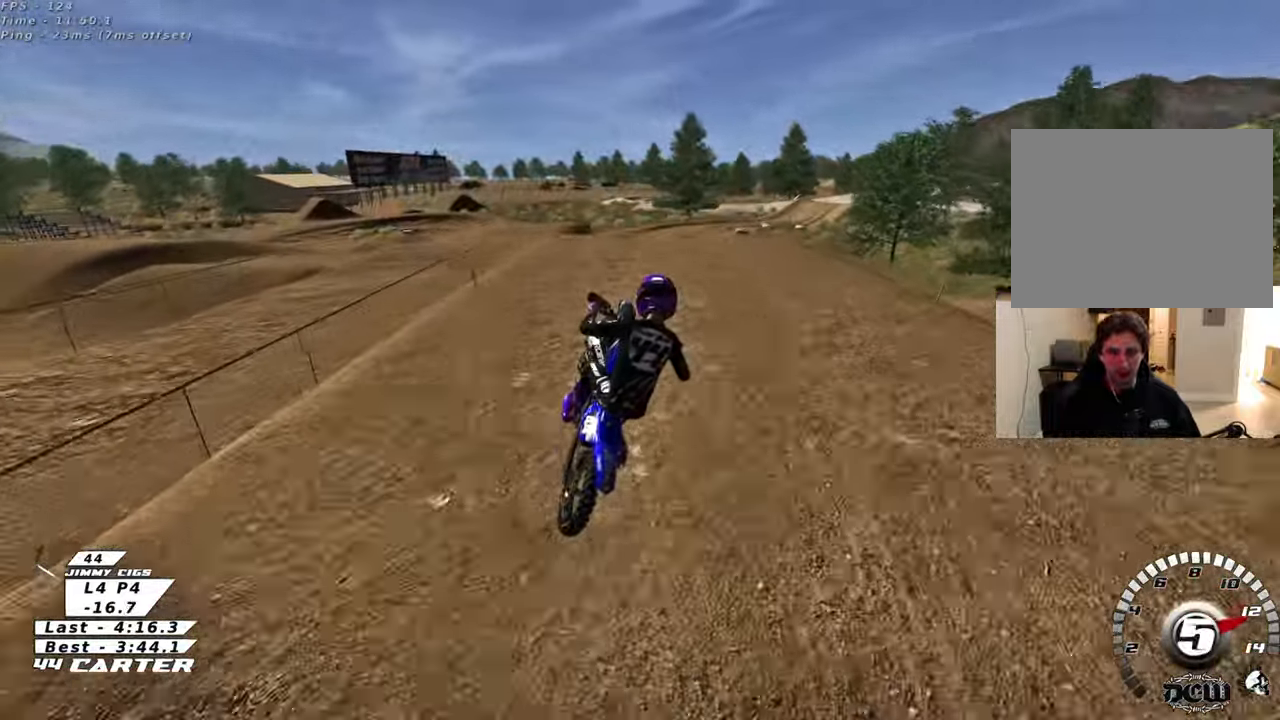
{"buttons": ["X", "L1", "R1", "R2"], "left_stick": "left", "right_stick": "center", "events": [[33, "R2", "up"], [200, "left_stick", "center"], [267, "left_stick", "left"], [350, "L1", "down"], [367, "R2", "down"], [433, "R1", "down"], [483, "X", "down"]]}
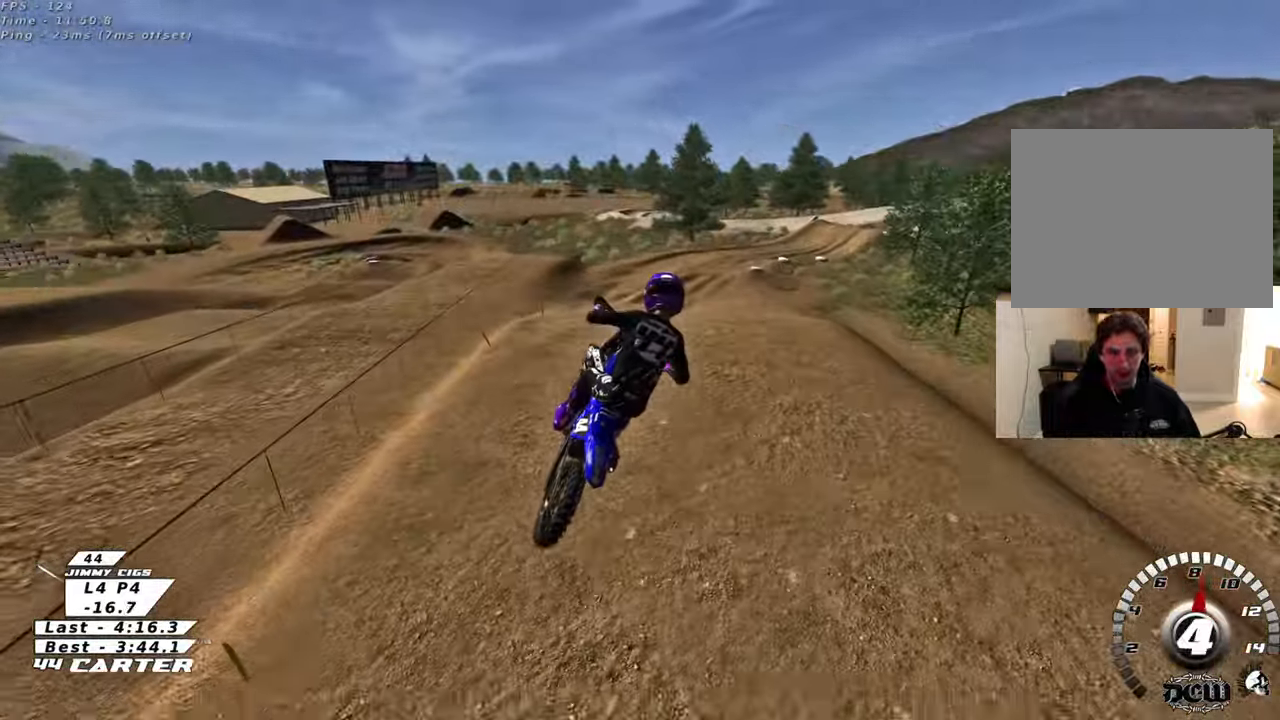
{"buttons": ["L1", "R2"], "left_stick": "up-right", "right_stick": "center", "events": [[50, "left_stick", "center"], [100, "X", "up"], [117, "L1", "up"], [150, "left_stick", "up-right"], [200, "X", "down"], [317, "X", "up"], [333, "L1", "down"], [400, "R1", "up"]]}
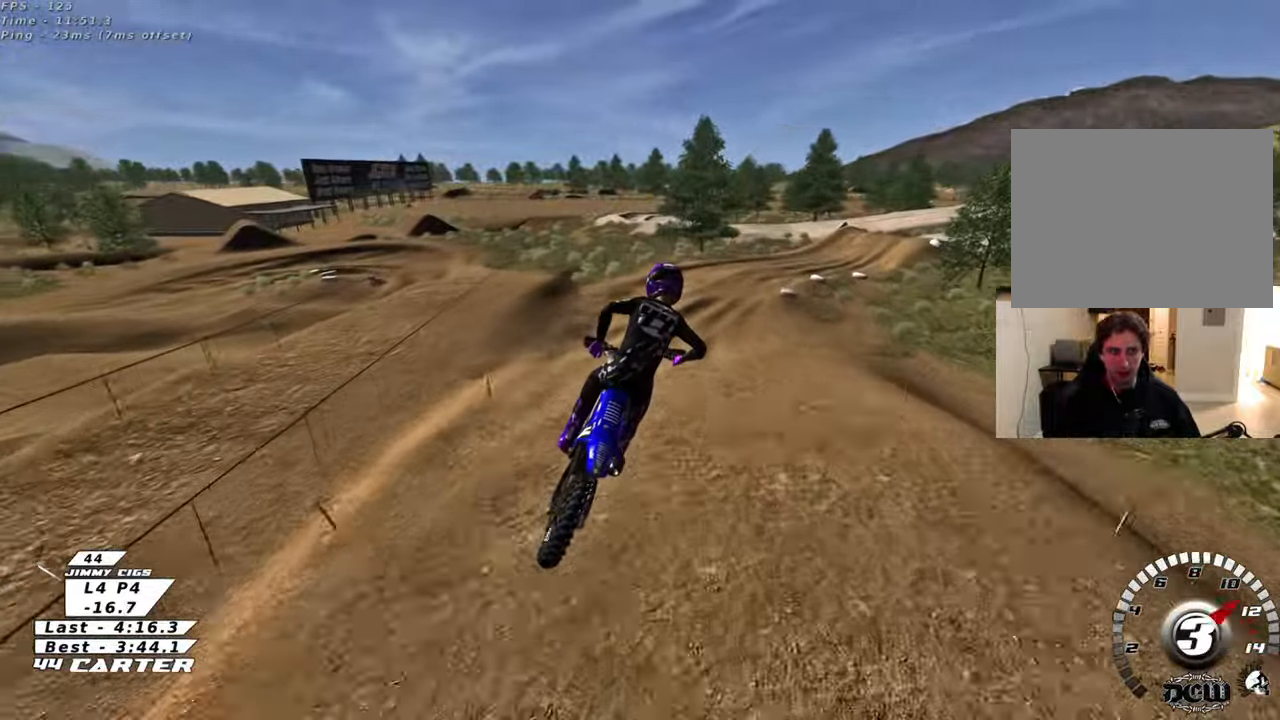
{"buttons": ["R2"], "left_stick": "up", "right_stick": "center", "events": [[33, "L1", "up"], [33, "left_stick", "up"]]}
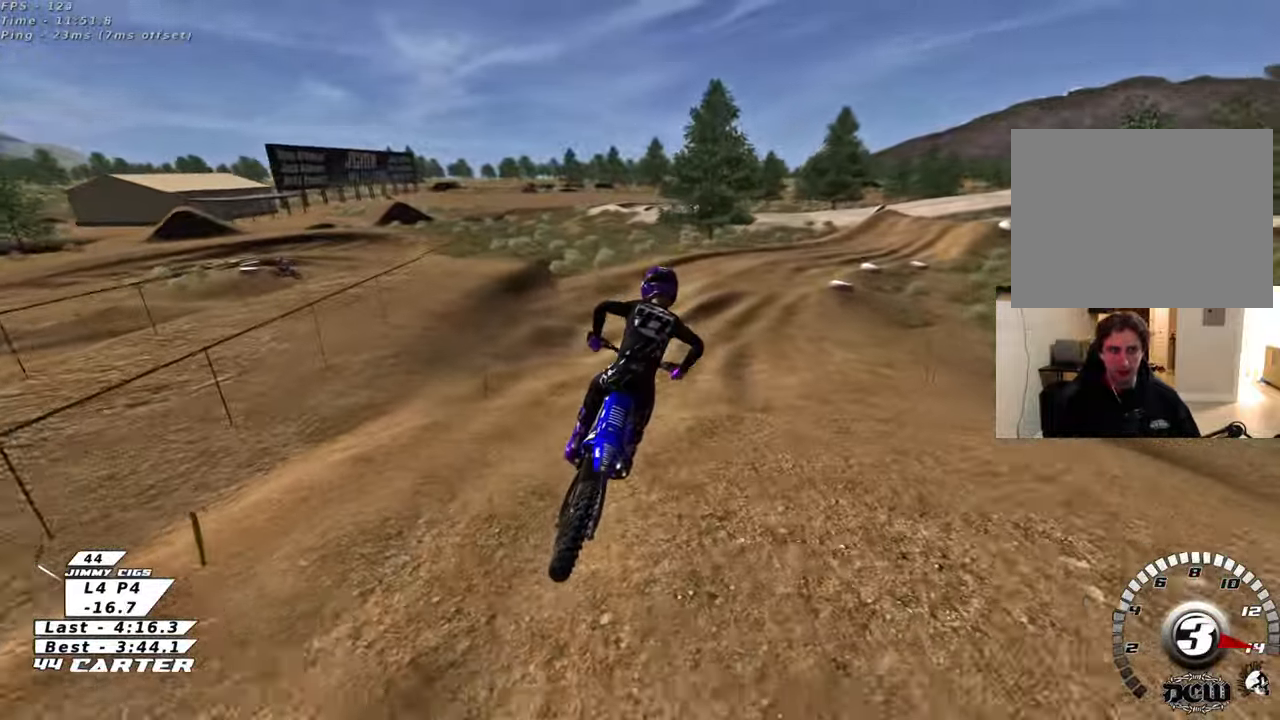
{"buttons": [], "left_stick": "center", "right_stick": "center", "events": [[217, "A", "down"], [283, "left_stick", "right"], [333, "A", "up"], [400, "R2", "up"], [417, "left_stick", "center"]]}
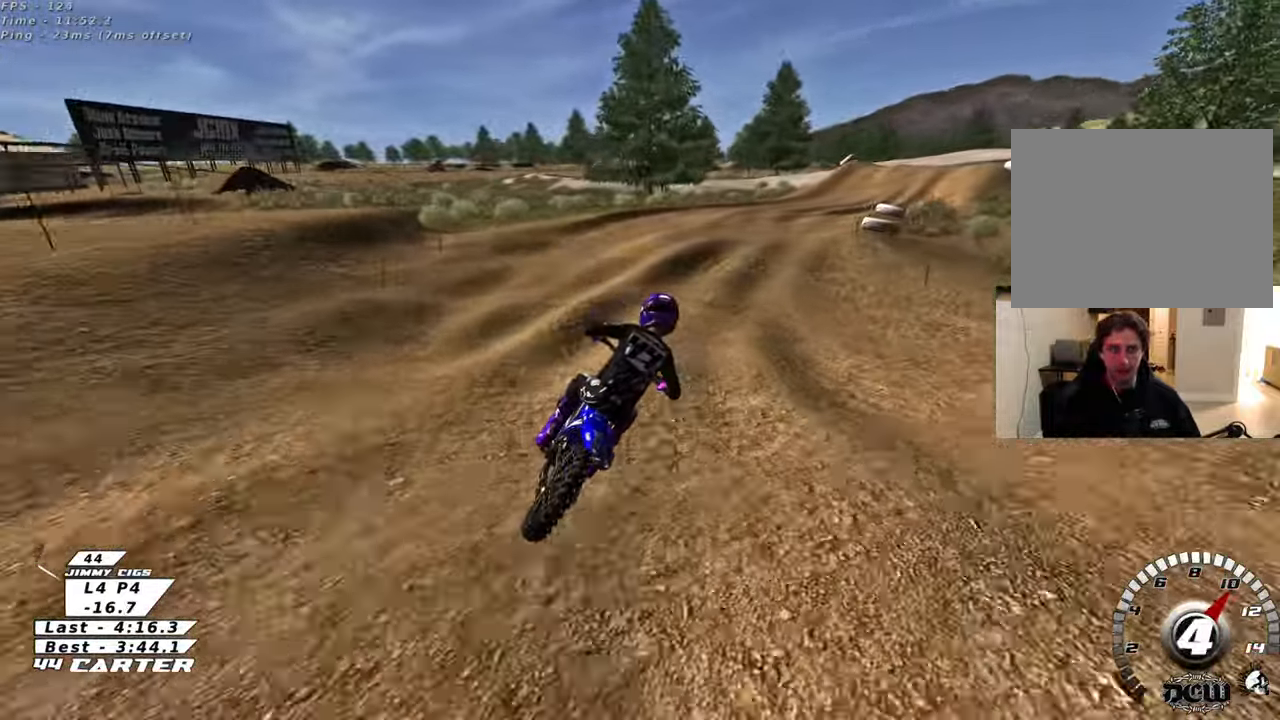
{"buttons": ["R2"], "left_stick": "up-left", "right_stick": "center", "events": [[117, "R2", "down"], [217, "R2", "up"], [233, "left_stick", "right"], [417, "left_stick", "up"], [450, "R2", "down"], [467, "left_stick", "up-left"]]}
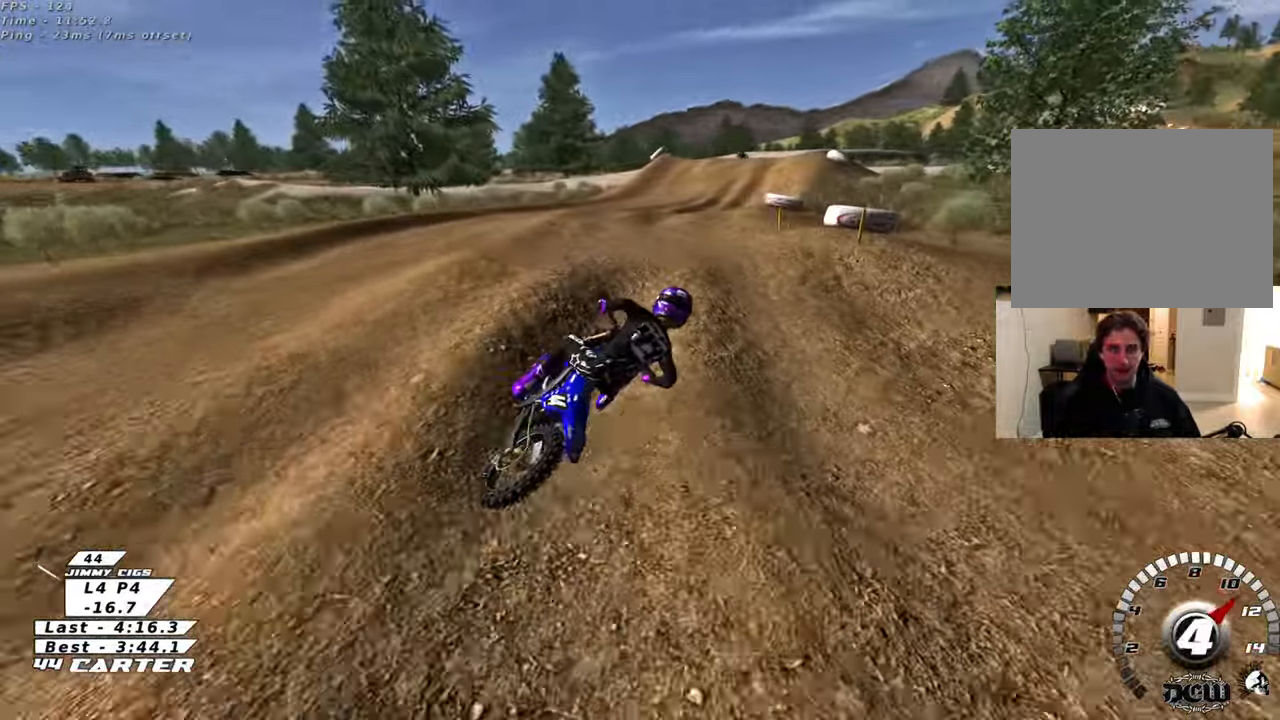
{"buttons": ["X", "R2"], "left_stick": "up", "right_stick": "center", "events": [[100, "left_stick", "down"], [183, "left_stick", "up"], [317, "R2", "up"], [483, "R2", "down"], [483, "X", "down"]]}
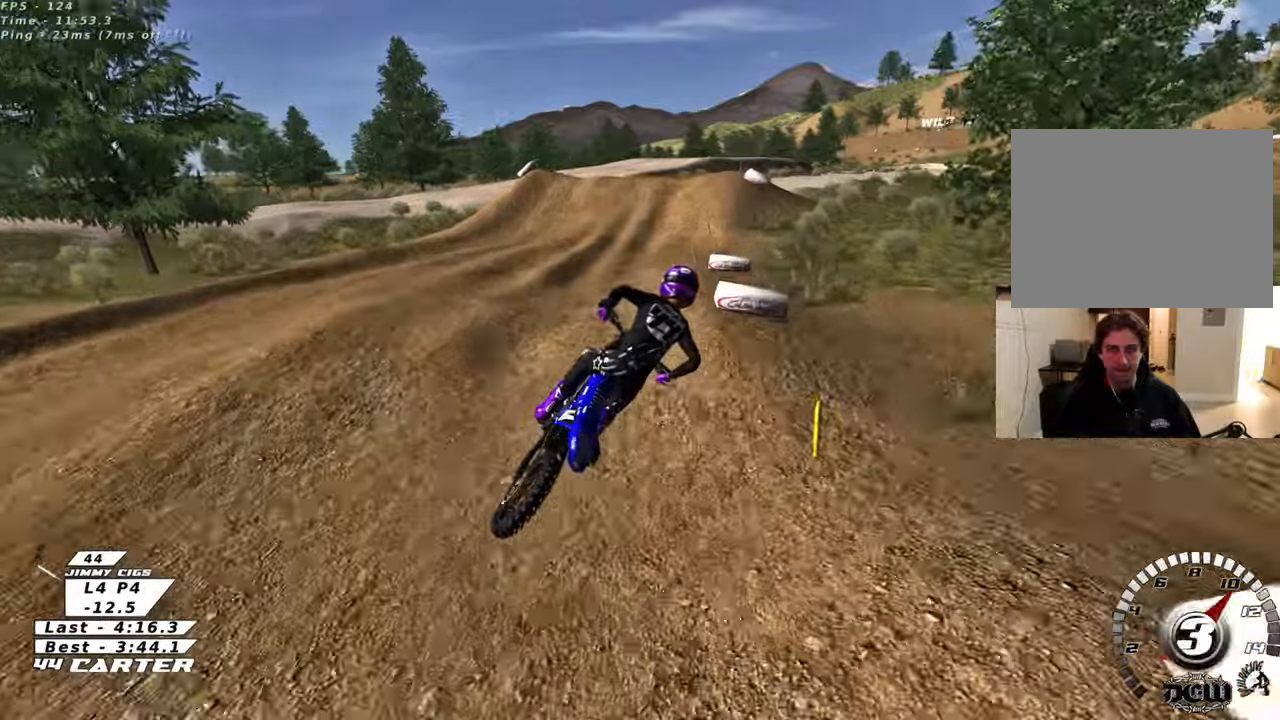
{"buttons": ["R2"], "left_stick": "up", "right_stick": "center", "events": [[83, "X", "up"], [183, "left_stick", "center"], [233, "left_stick", "down"], [383, "left_stick", "center"], [433, "left_stick", "up"]]}
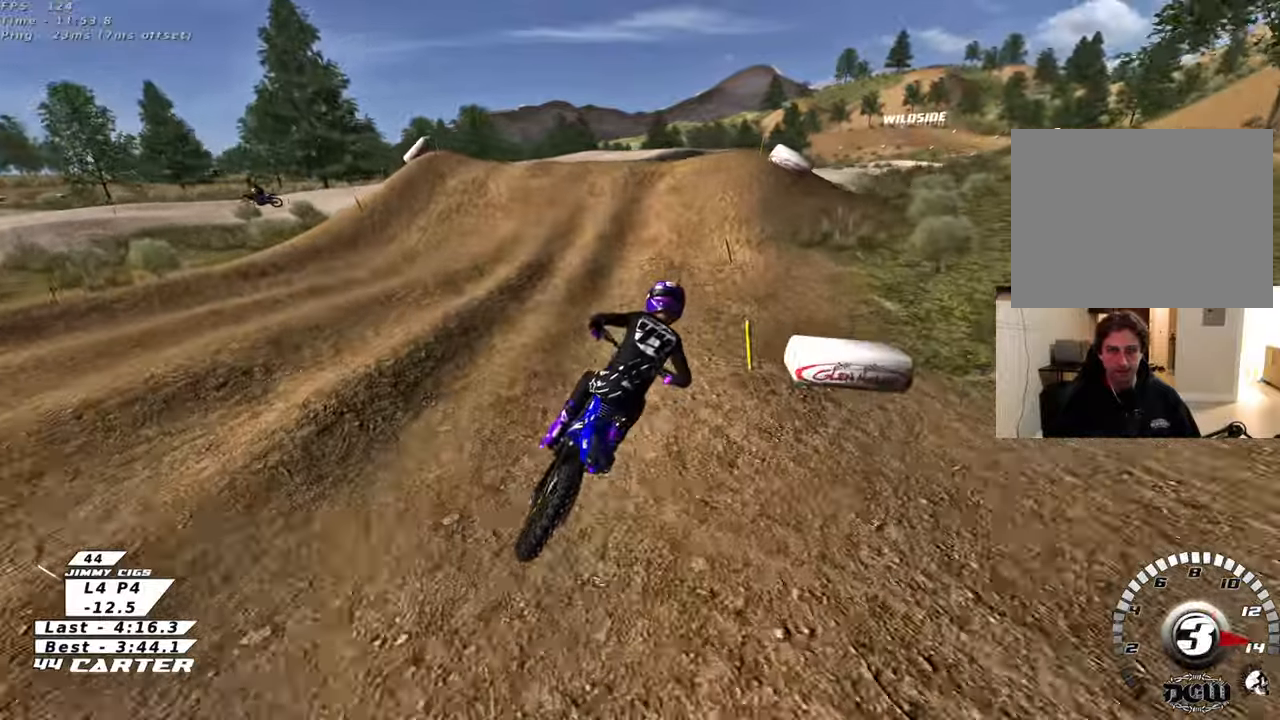
{"buttons": ["R2"], "left_stick": "down-right", "right_stick": "center", "events": [[117, "left_stick", "center"], [133, "A", "down"], [283, "A", "up"], [300, "left_stick", "up-left"], [383, "A", "down"], [467, "A", "up"], [483, "left_stick", "down-right"]]}